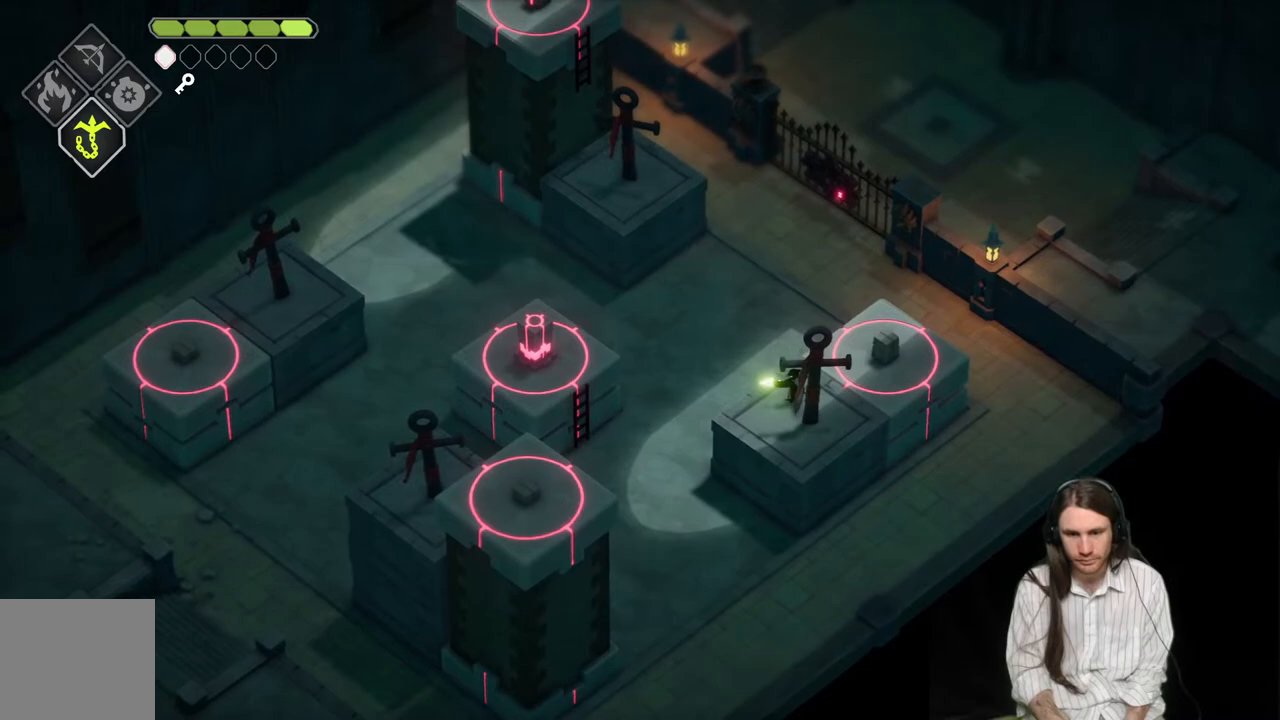
Gameplay with a controller (Xbox layout); each line is a JSON object with the inputs held at the frame after it. "events" lists button and stick changes between this image and that frame as [ms after this image, input, new state], when the widget could be followed in between.
{"buttons": ["L2", "R2"], "left_stick": "left", "right_stick": "center", "events": []}
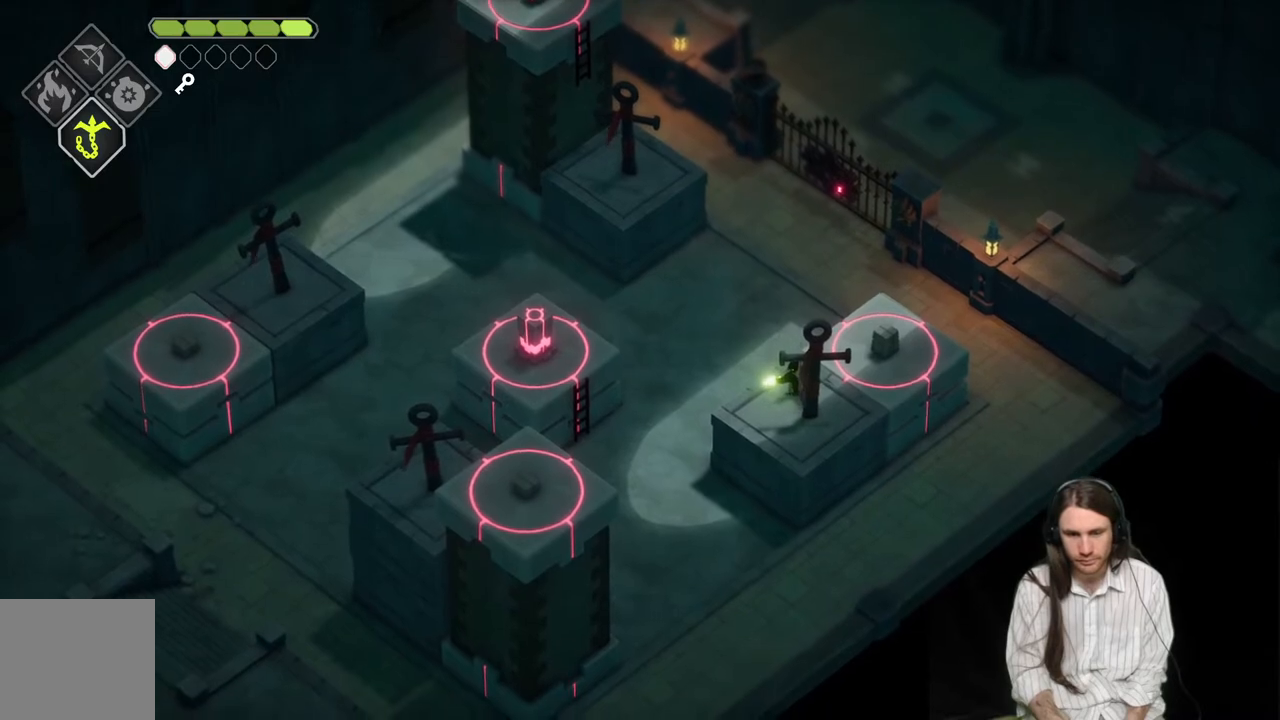
{"buttons": [], "left_stick": "center", "right_stick": "center", "events": [[183, "R2", "up"], [433, "L2", "up"], [483, "left_stick", "center"]]}
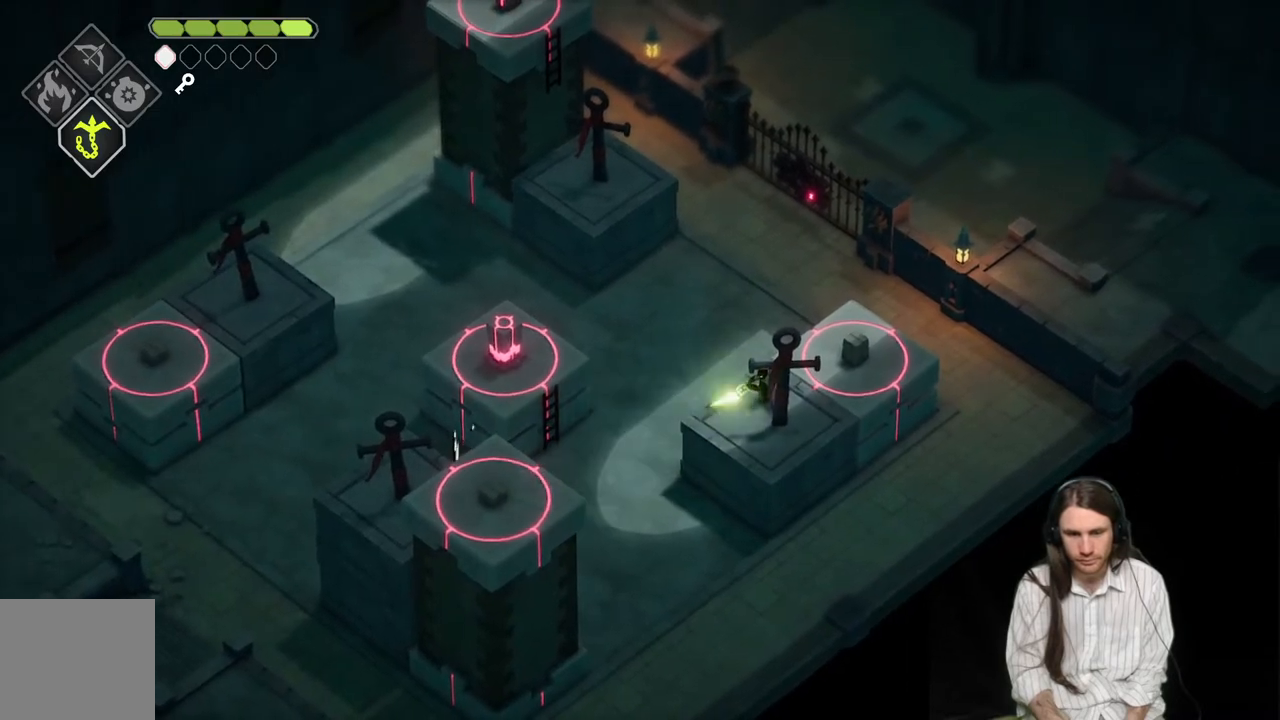
{"buttons": [], "left_stick": "down-left", "right_stick": "center", "events": [[350, "left_stick", "down-left"]]}
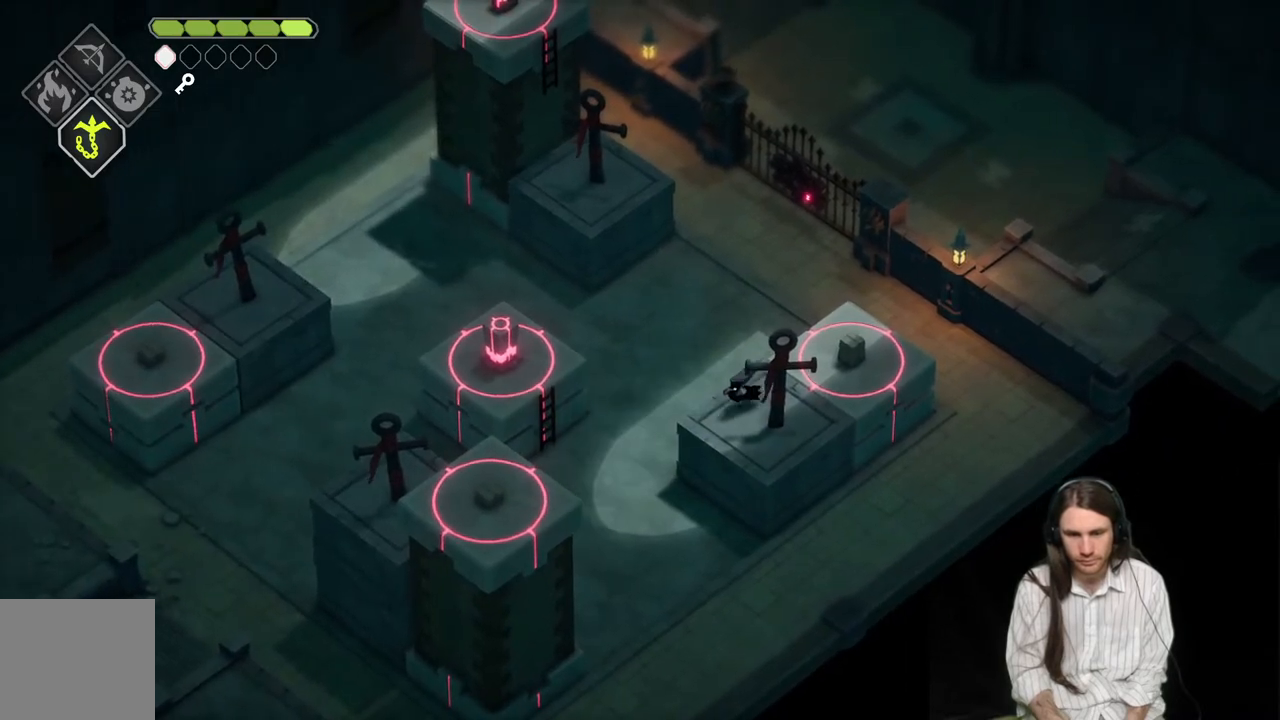
{"buttons": ["L2", "R2"], "left_stick": "left", "right_stick": "center", "events": [[150, "left_stick", "center"], [400, "left_stick", "left"], [433, "L2", "down"], [500, "R2", "down"]]}
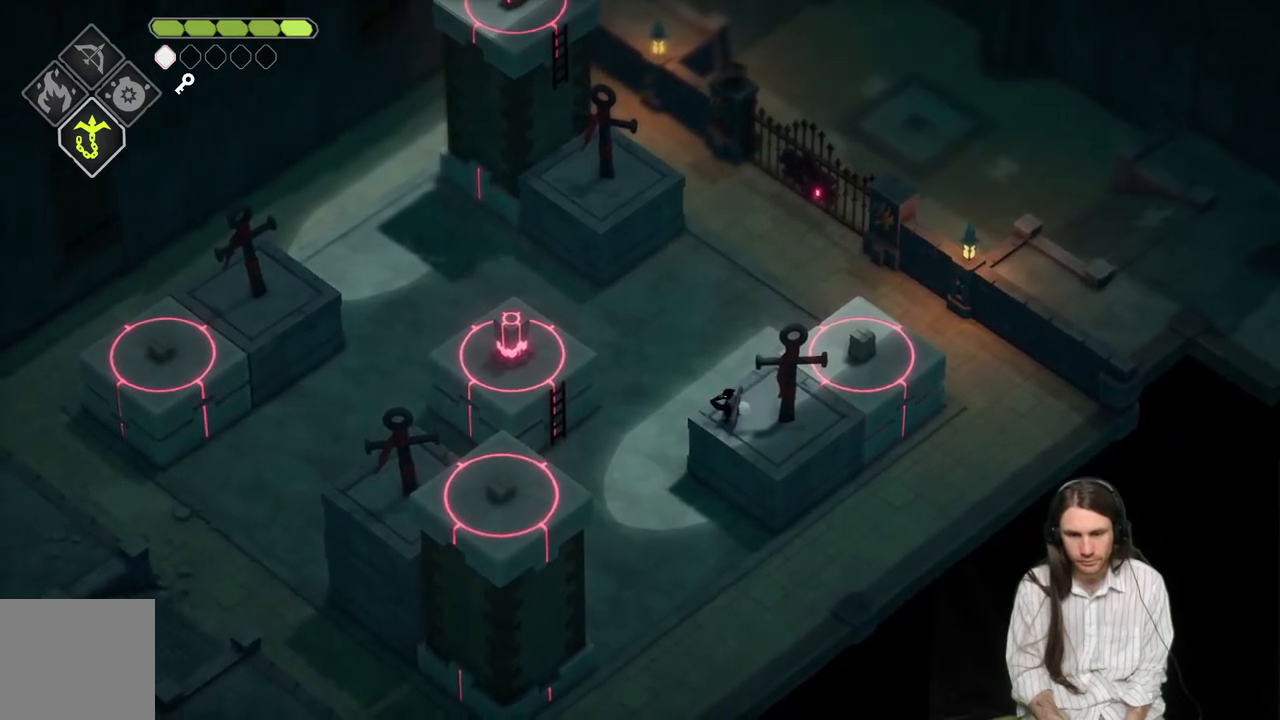
{"buttons": ["L2", "R2"], "left_stick": "left", "right_stick": "center", "events": []}
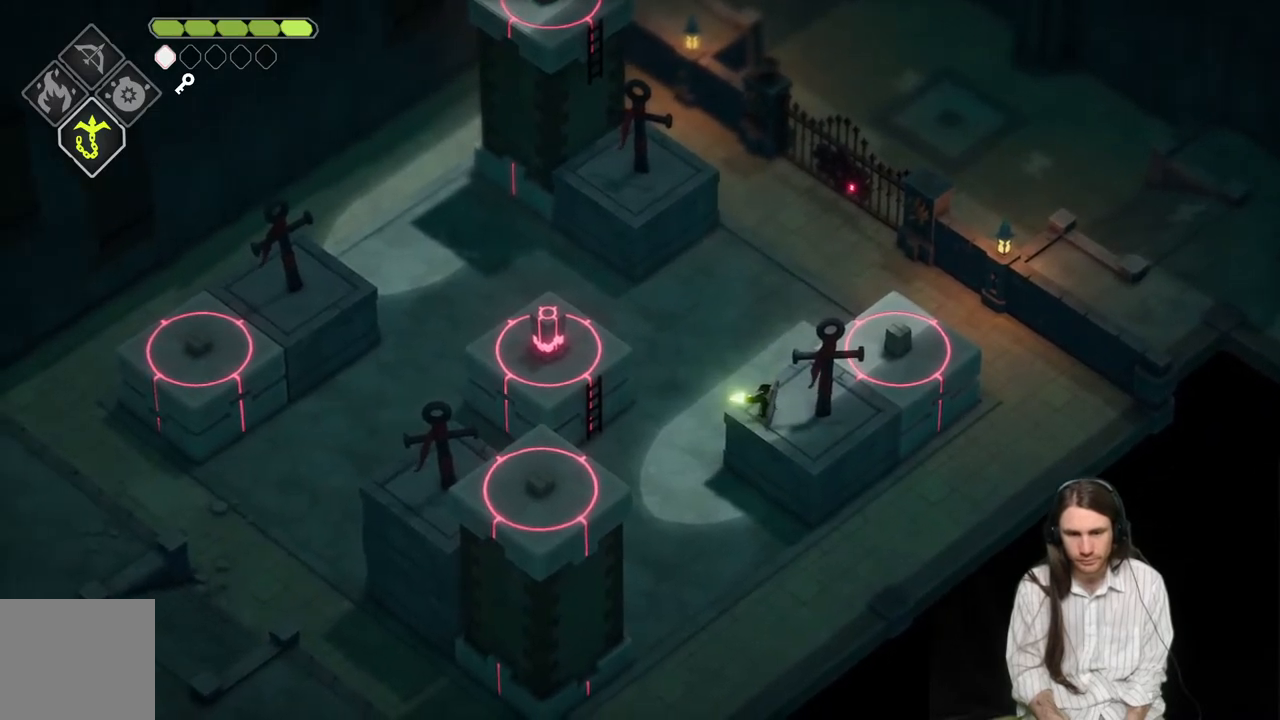
{"buttons": [], "left_stick": "center", "right_stick": "center", "events": [[17, "R2", "up"], [450, "L2", "up"], [450, "left_stick", "center"]]}
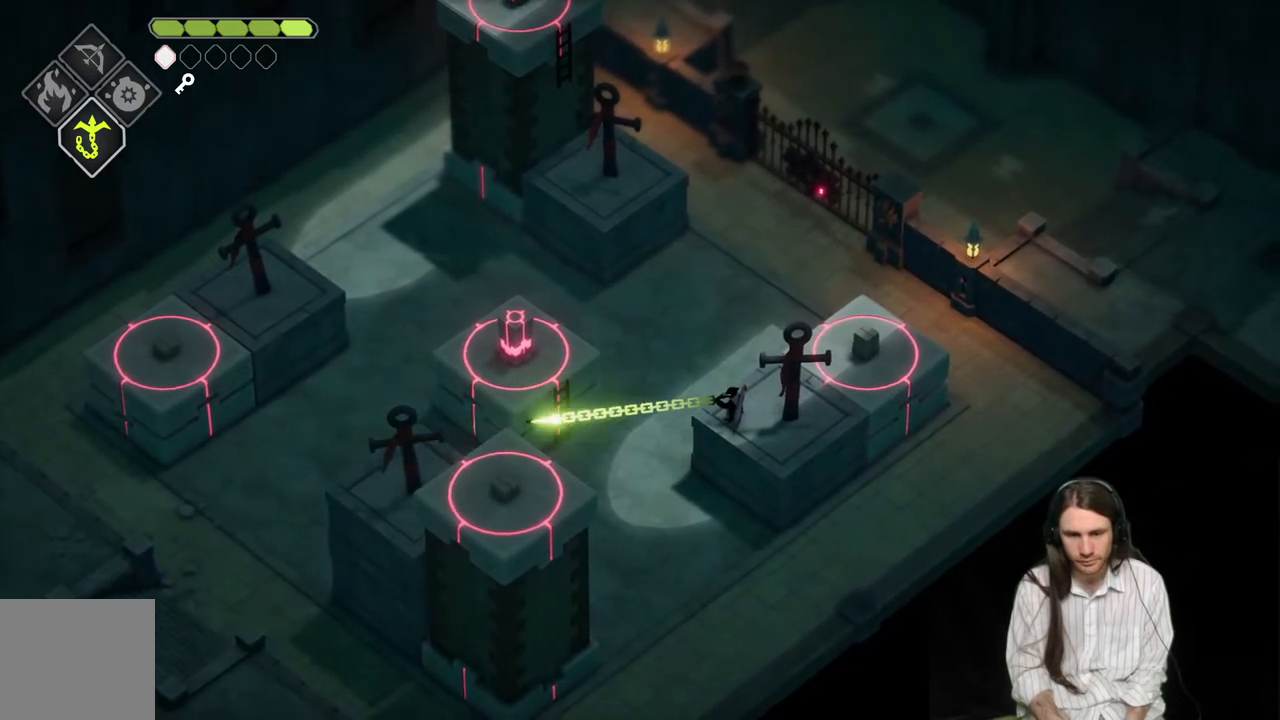
{"buttons": ["L2", "R2"], "left_stick": "left", "right_stick": "center", "events": [[300, "L2", "down"], [300, "left_stick", "left"], [333, "R2", "down"]]}
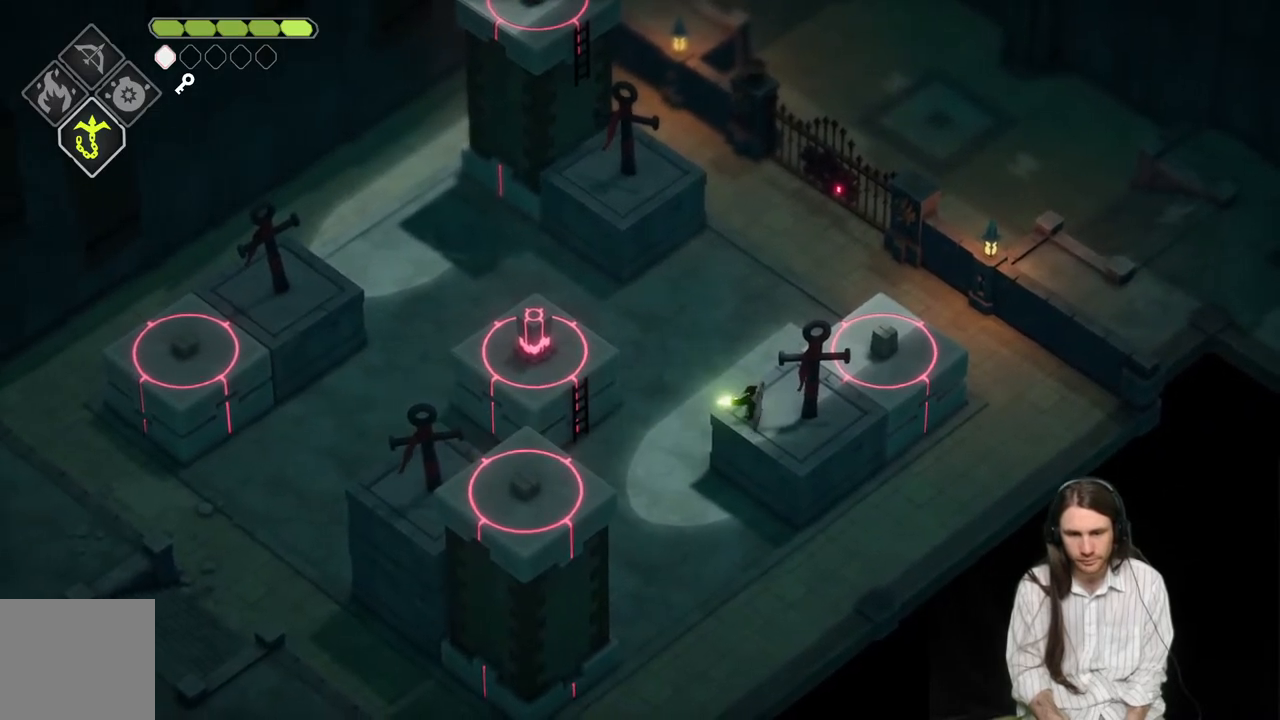
{"buttons": ["L2"], "left_stick": "left", "right_stick": "center", "events": [[367, "R2", "up"]]}
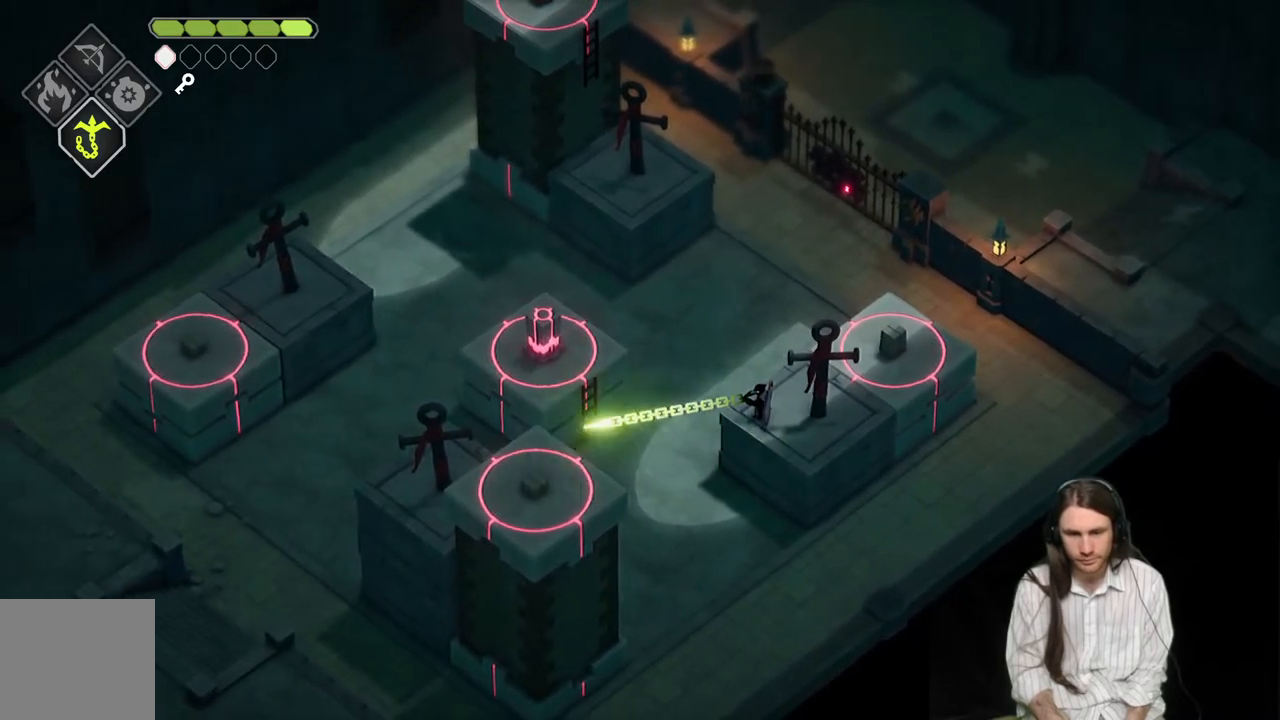
{"buttons": [], "left_stick": "center", "right_stick": "center", "events": [[383, "L2", "up"], [417, "left_stick", "center"]]}
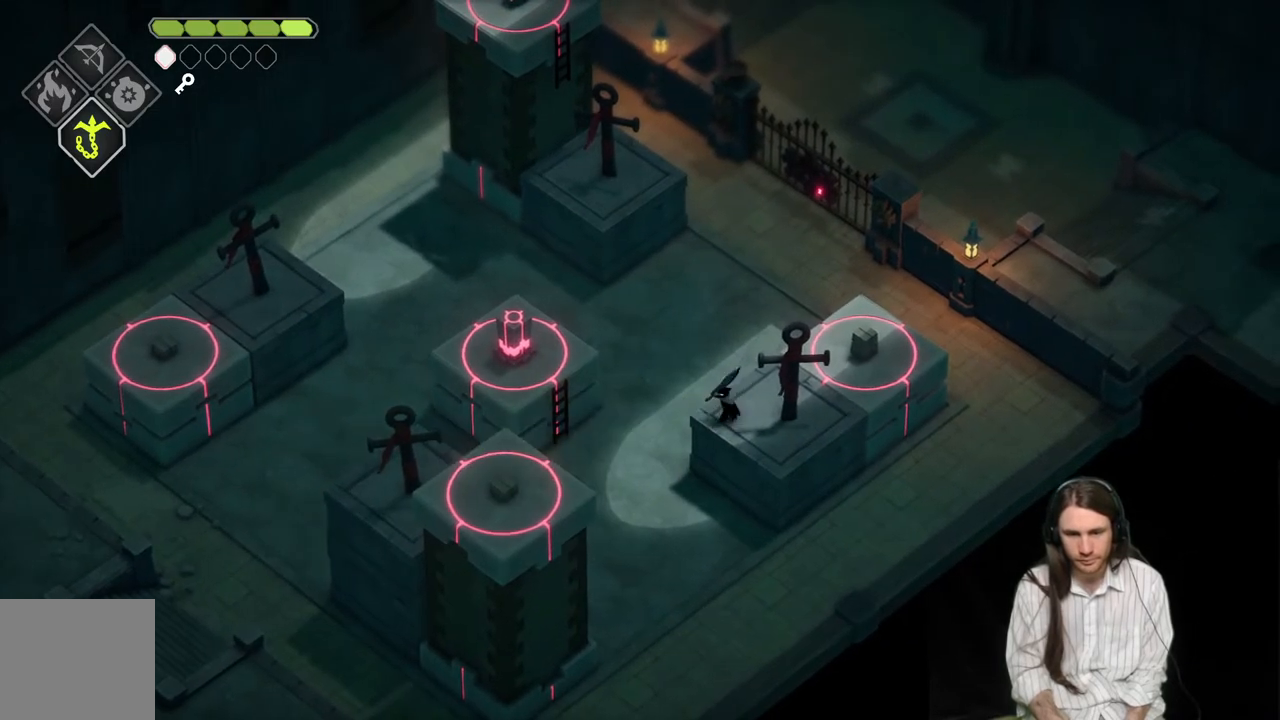
{"buttons": ["L2", "R2"], "left_stick": "down-left", "right_stick": "center", "events": [[83, "L2", "down"], [117, "left_stick", "down-left"], [183, "R2", "down"]]}
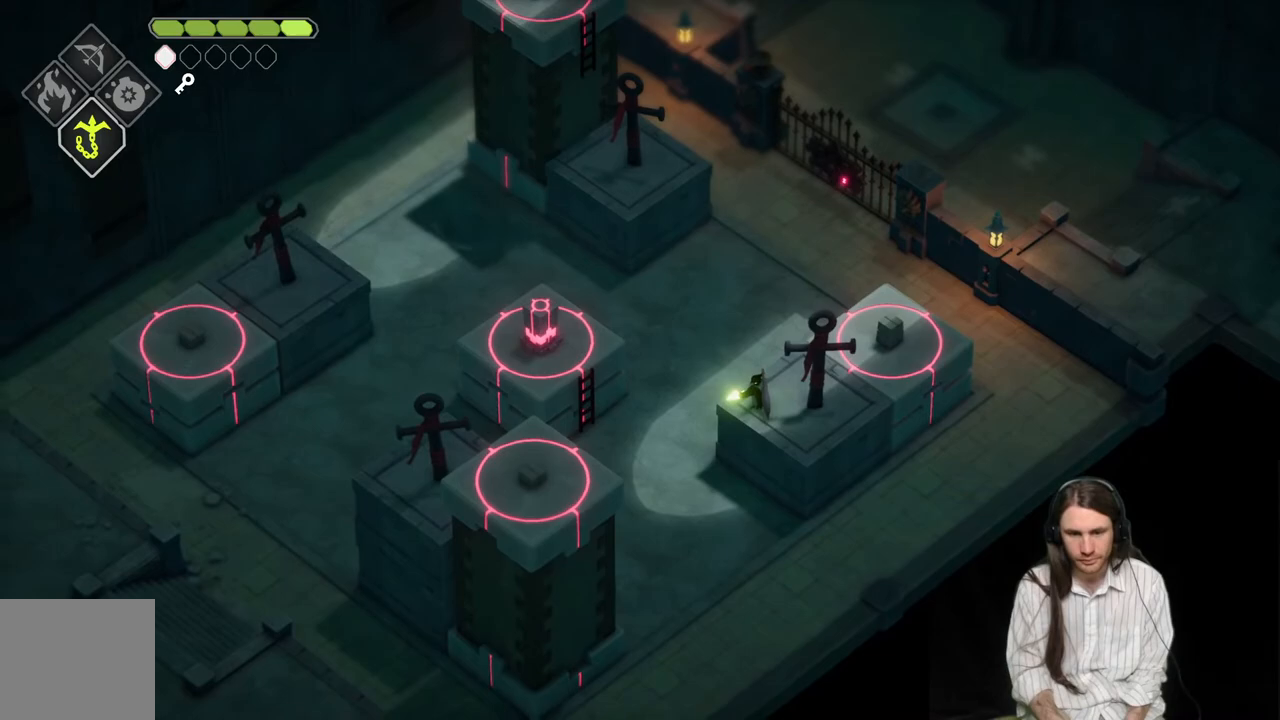
{"buttons": ["L2"], "left_stick": "down-left", "right_stick": "center", "events": [[317, "R2", "up"]]}
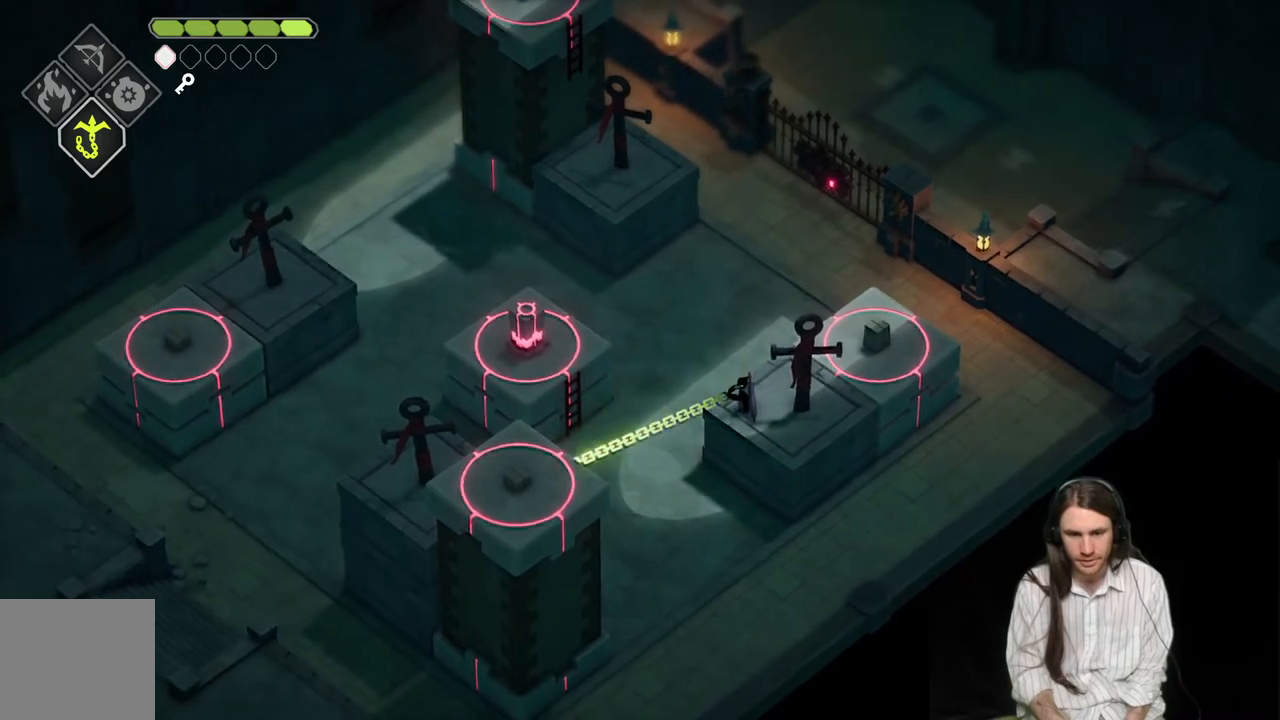
{"buttons": [], "left_stick": "left", "right_stick": "center", "events": [[300, "left_stick", "left"], [333, "L2", "up"]]}
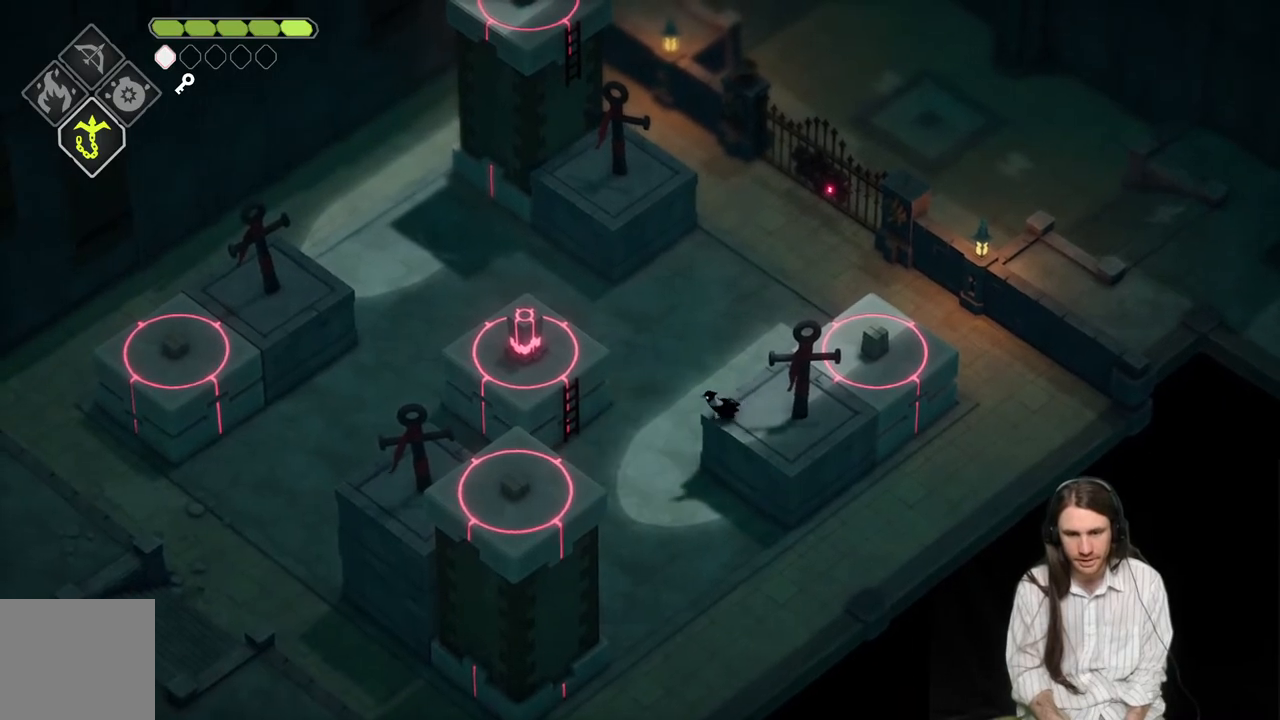
{"buttons": [], "left_stick": "up-left", "right_stick": "center", "events": [[483, "left_stick", "up-left"]]}
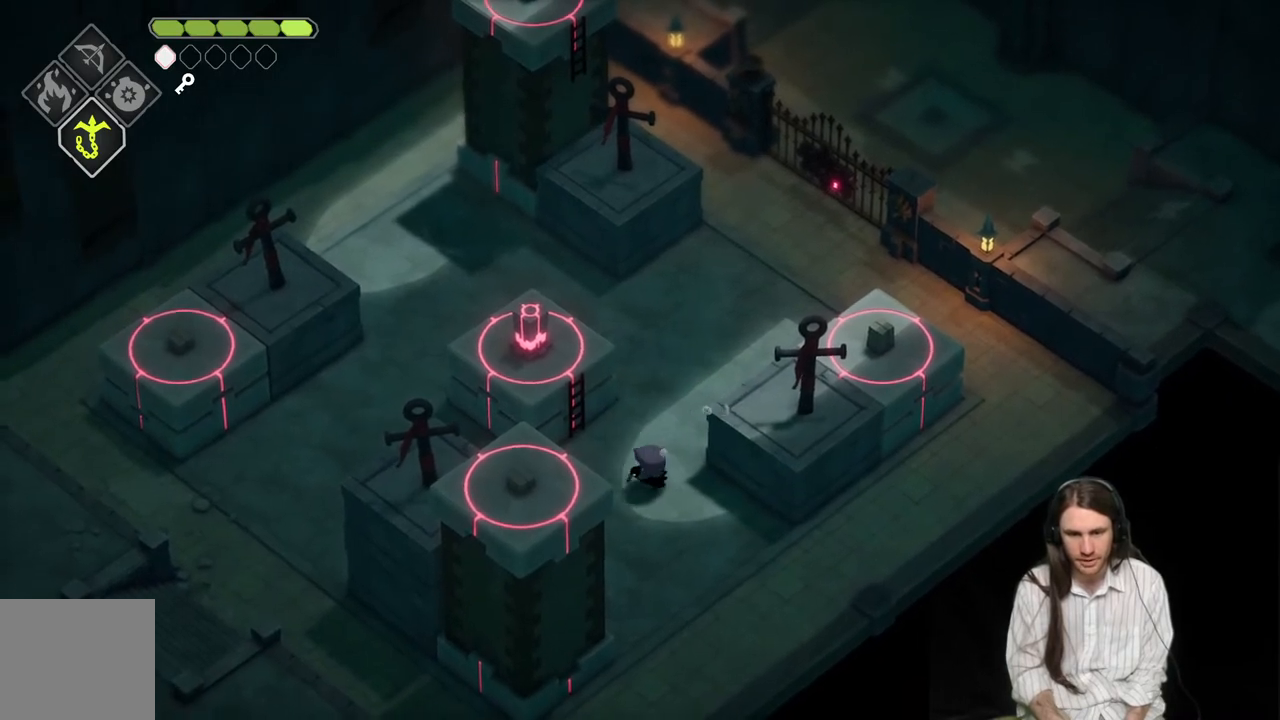
{"buttons": ["Y"], "left_stick": "up-left", "right_stick": "center", "events": [[417, "Y", "down"]]}
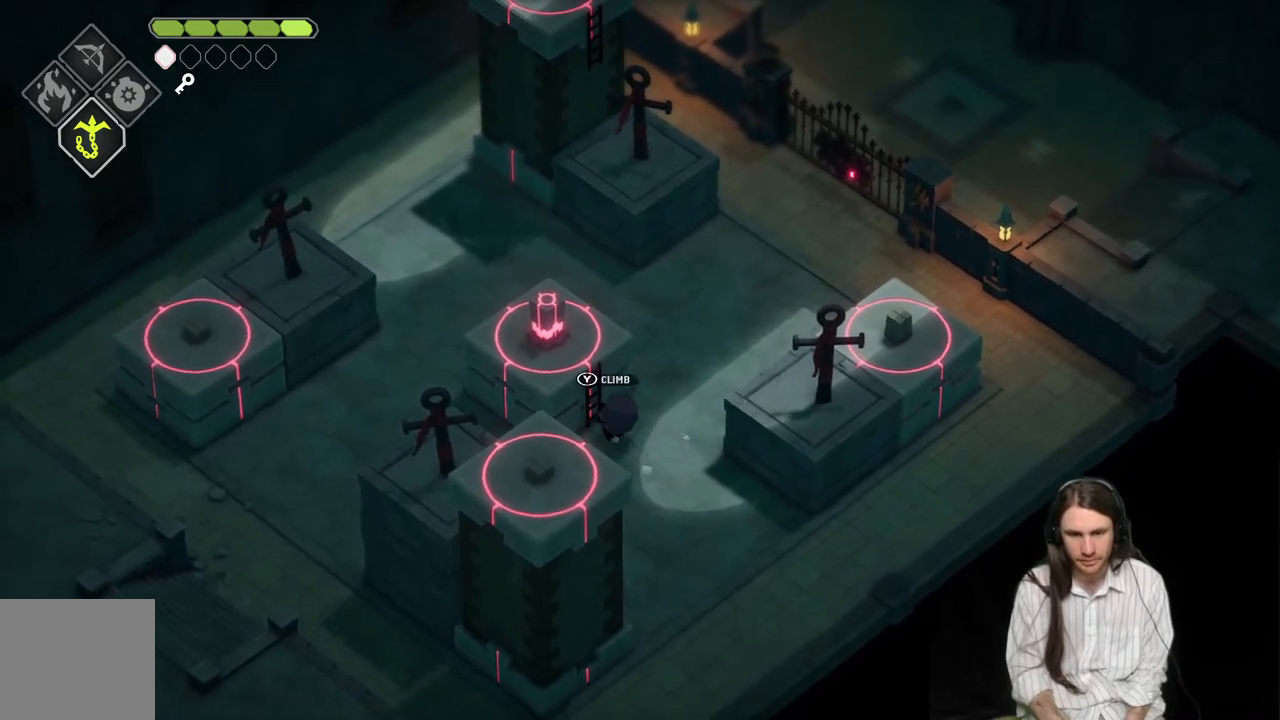
{"buttons": [], "left_stick": "up-left", "right_stick": "center", "events": [[33, "Y", "up"], [133, "Y", "down"], [267, "Y", "up"]]}
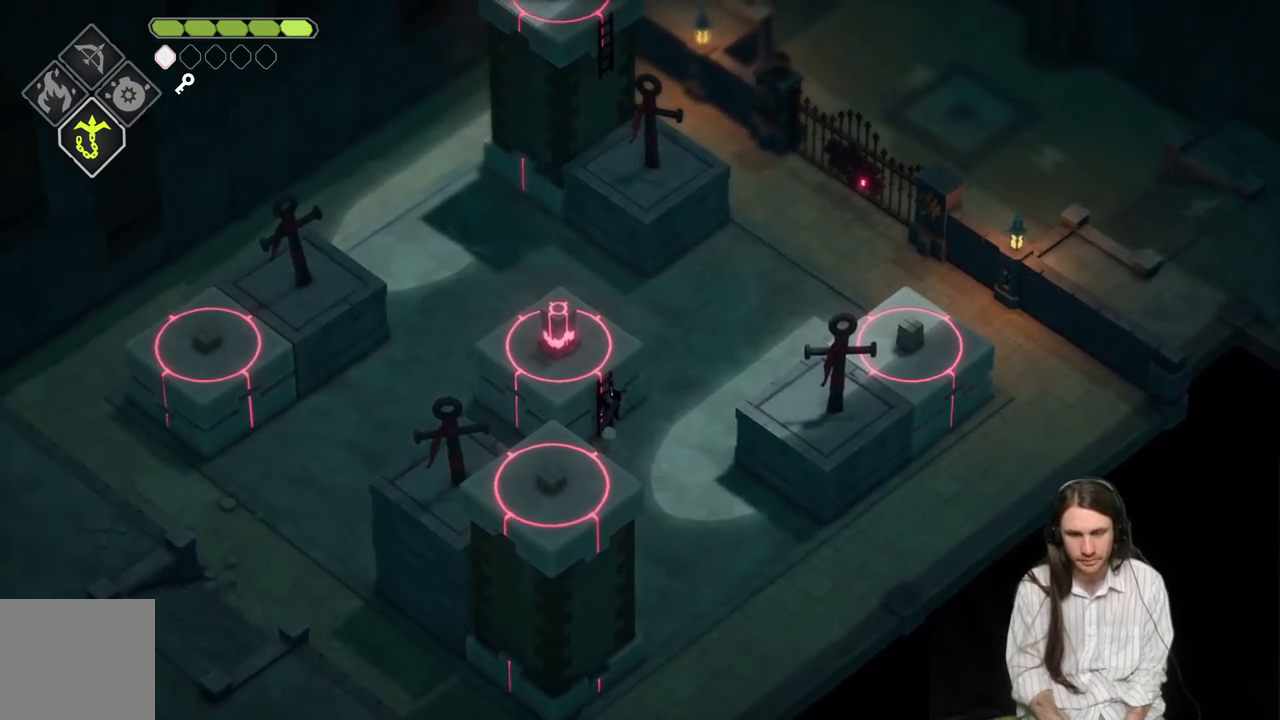
{"buttons": [], "left_stick": "up-left", "right_stick": "center", "events": []}
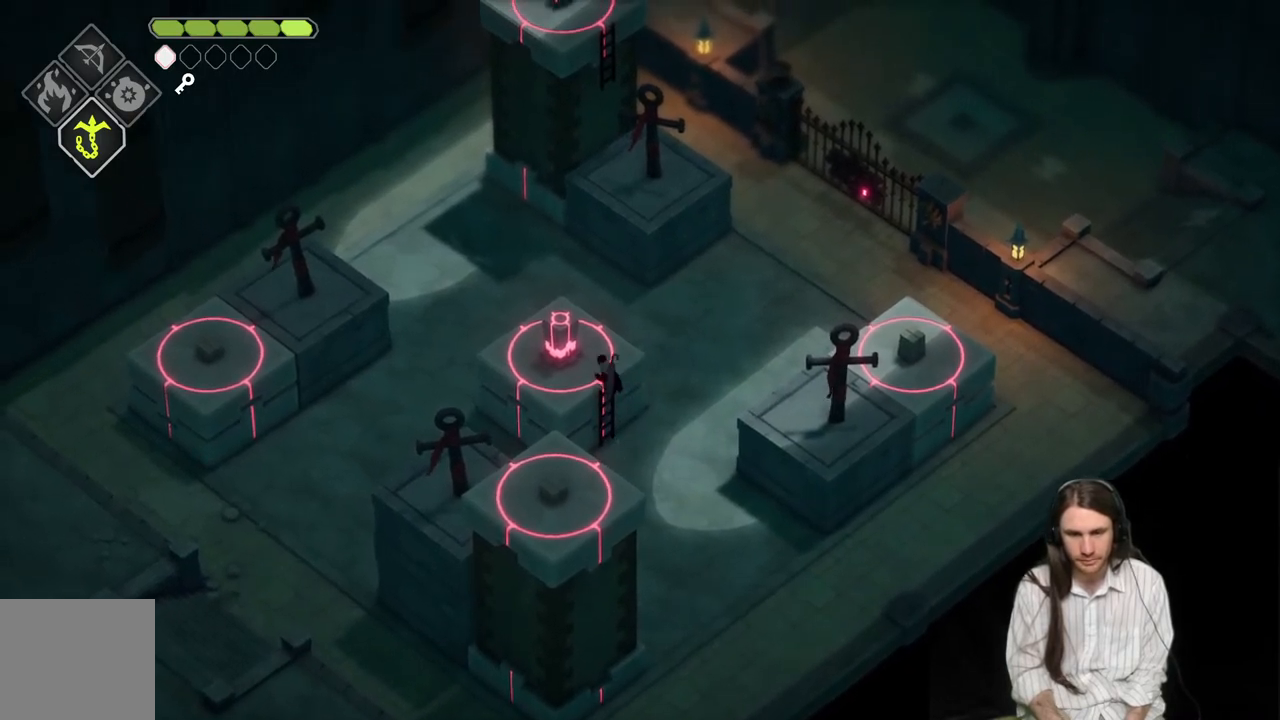
{"buttons": ["L1"], "left_stick": "up-left", "right_stick": "center", "events": [[400, "L1", "down"]]}
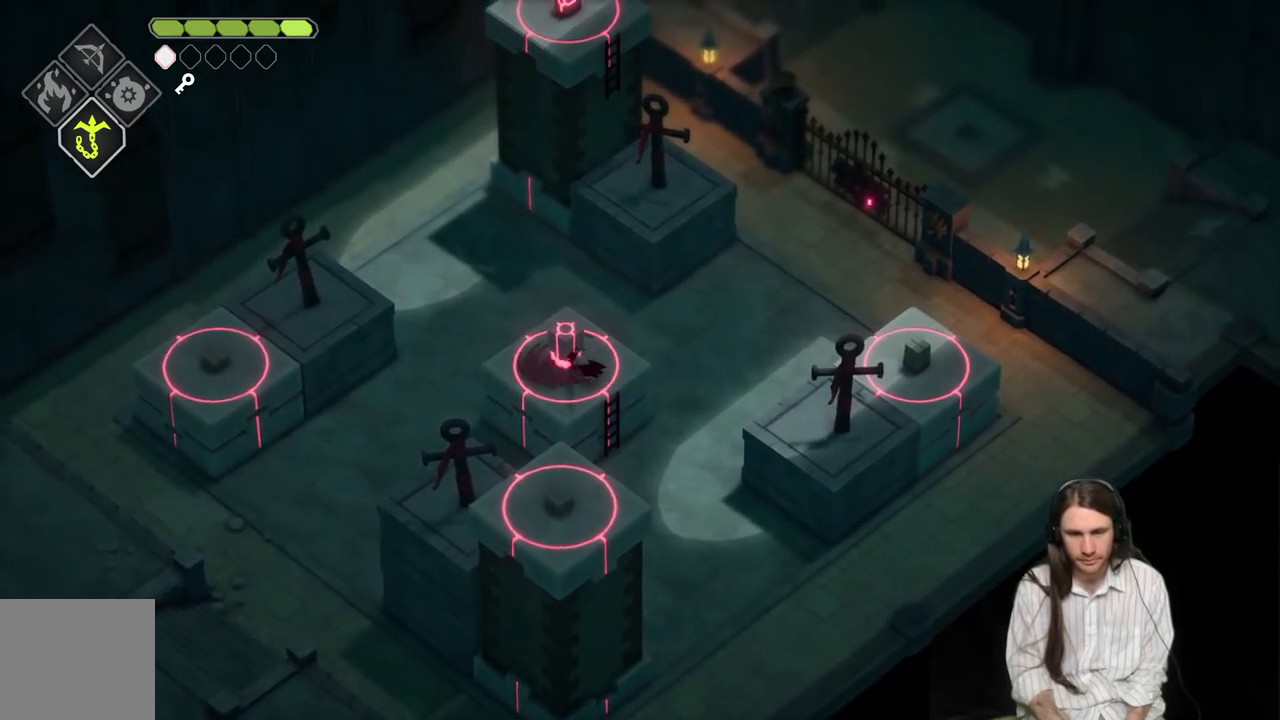
{"buttons": [], "left_stick": "down-left", "right_stick": "center", "events": [[17, "L1", "up"], [17, "left_stick", "center"], [417, "left_stick", "down-left"]]}
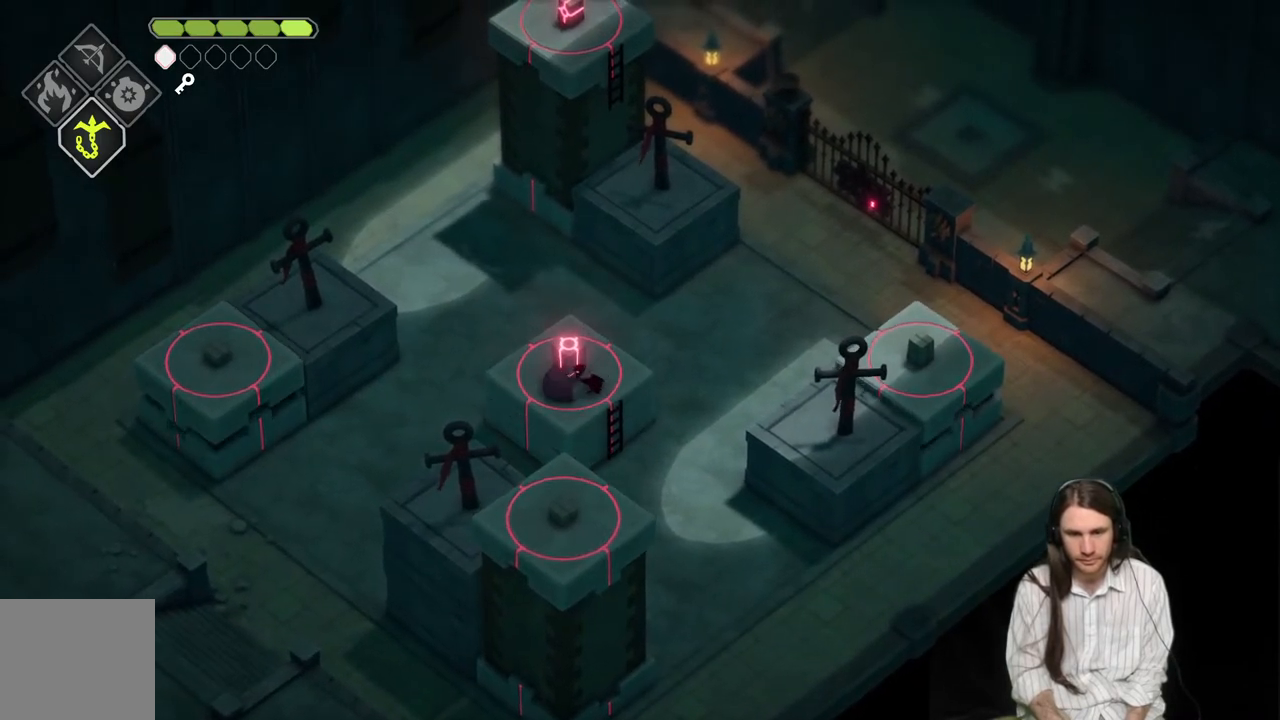
{"buttons": [], "left_stick": "center", "right_stick": "center", "events": [[100, "left_stick", "left"], [383, "left_stick", "center"]]}
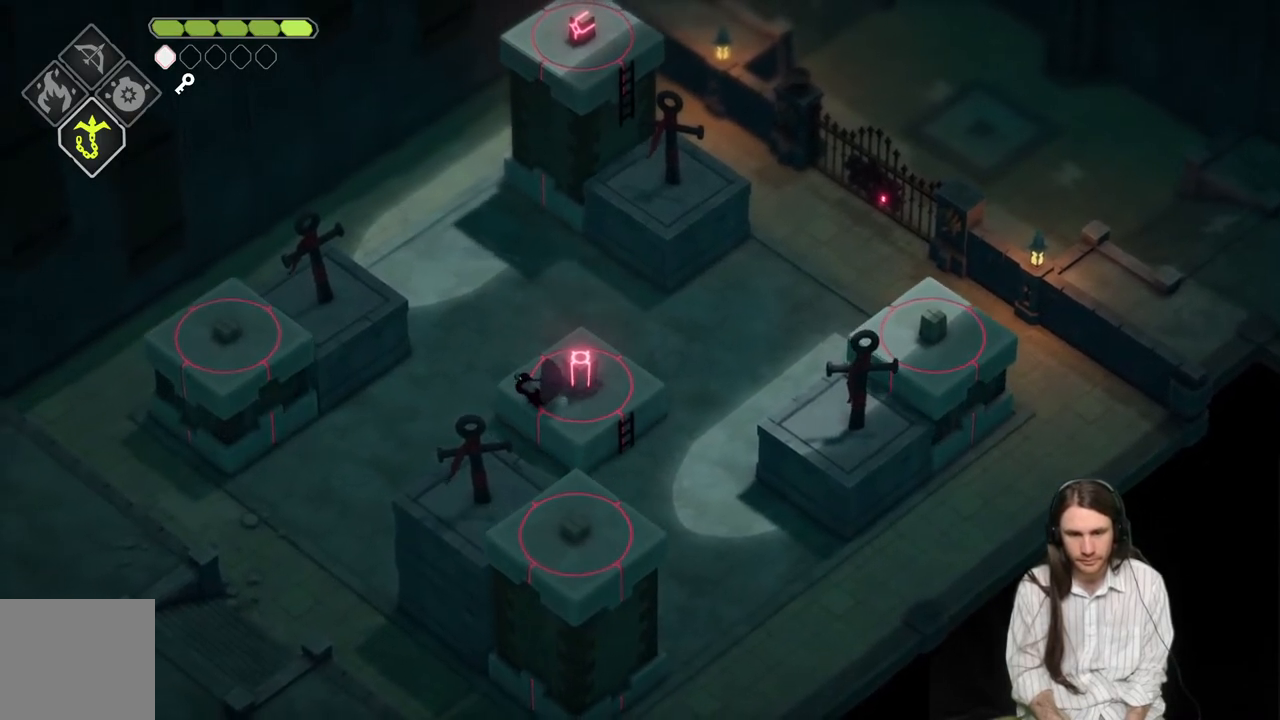
{"buttons": [], "left_stick": "center", "right_stick": "center", "events": []}
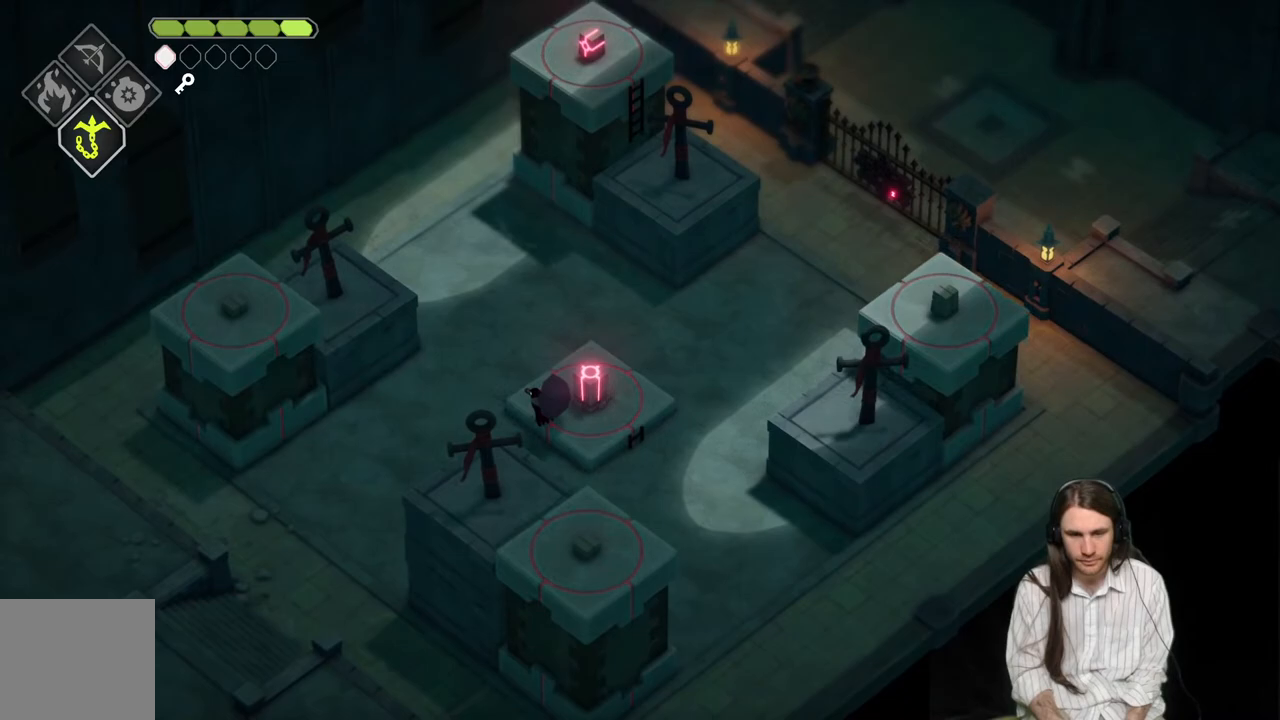
{"buttons": [], "left_stick": "center", "right_stick": "center", "events": []}
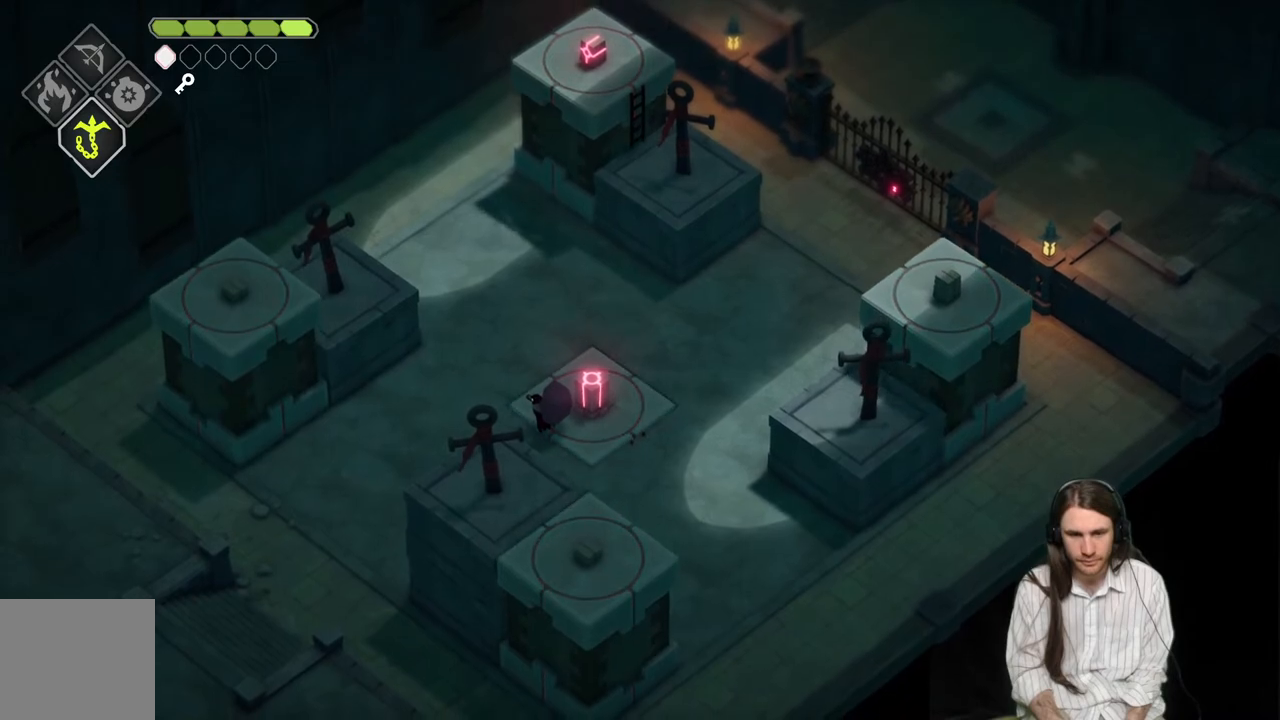
{"buttons": [], "left_stick": "center", "right_stick": "center", "events": [[217, "left_stick", "right"], [367, "left_stick", "center"]]}
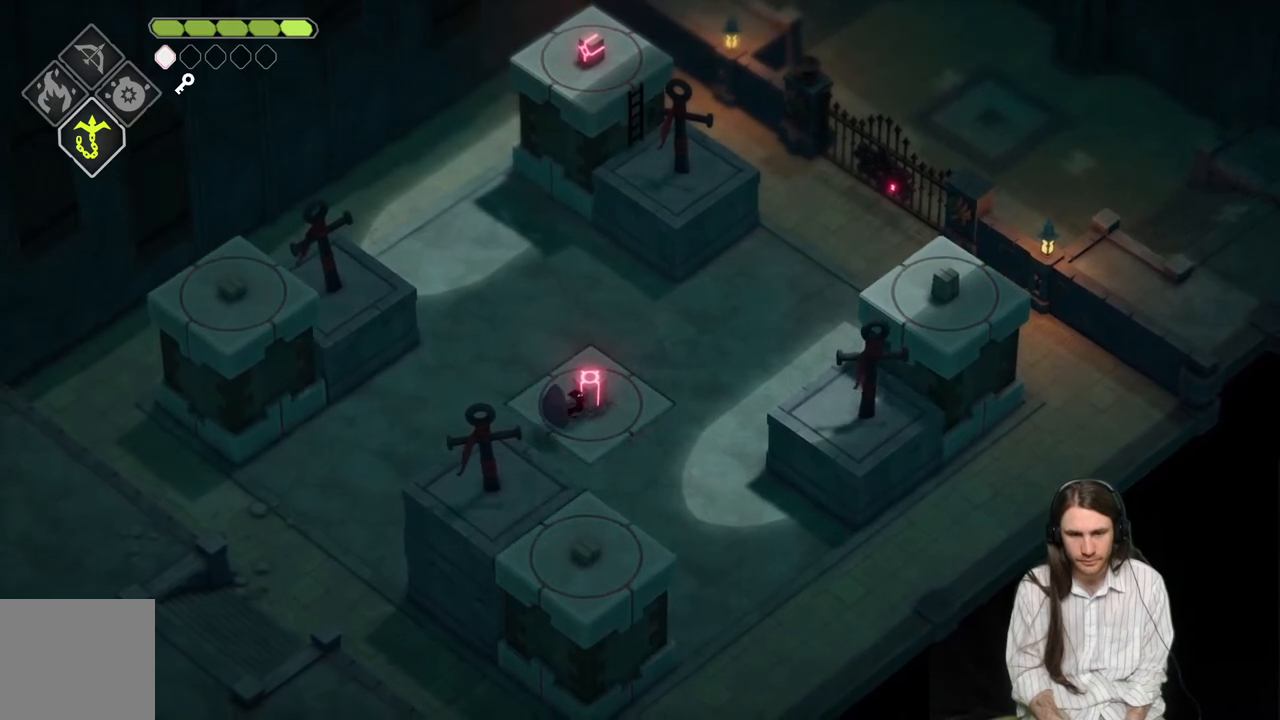
{"buttons": [], "left_stick": "center", "right_stick": "center", "events": []}
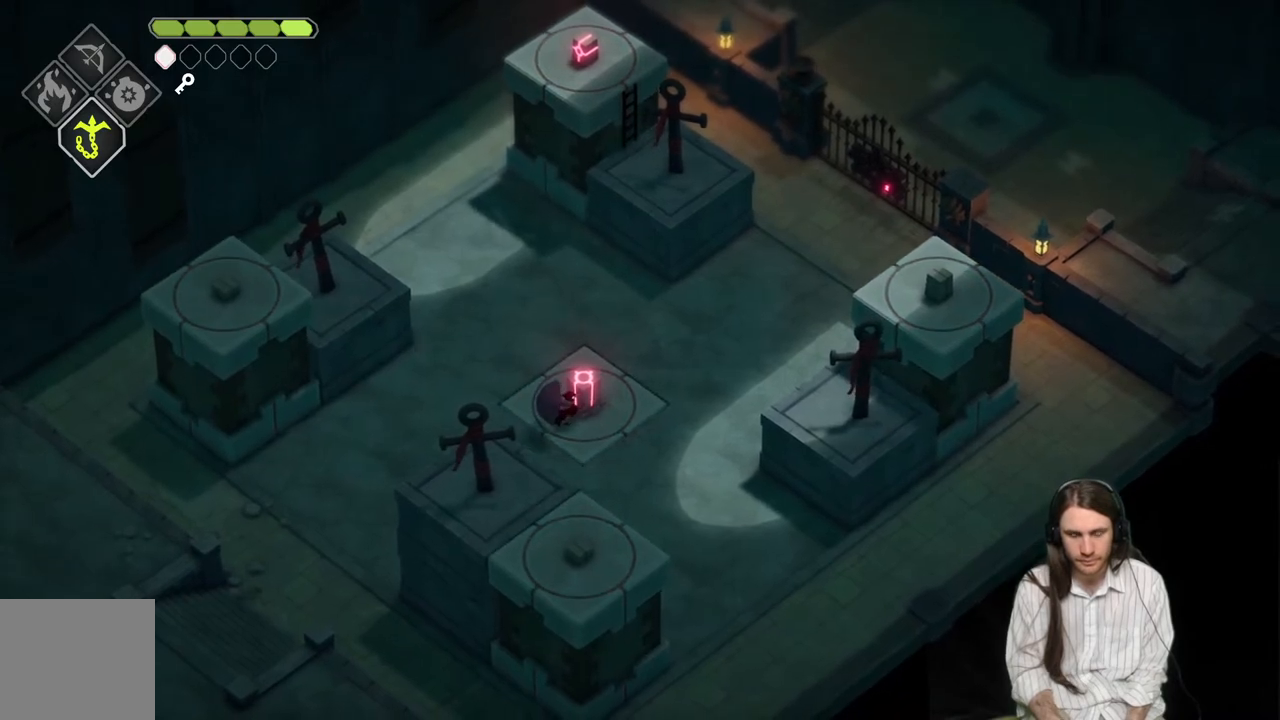
{"buttons": [], "left_stick": "center", "right_stick": "center", "events": [[250, "L1", "down"], [383, "L1", "up"]]}
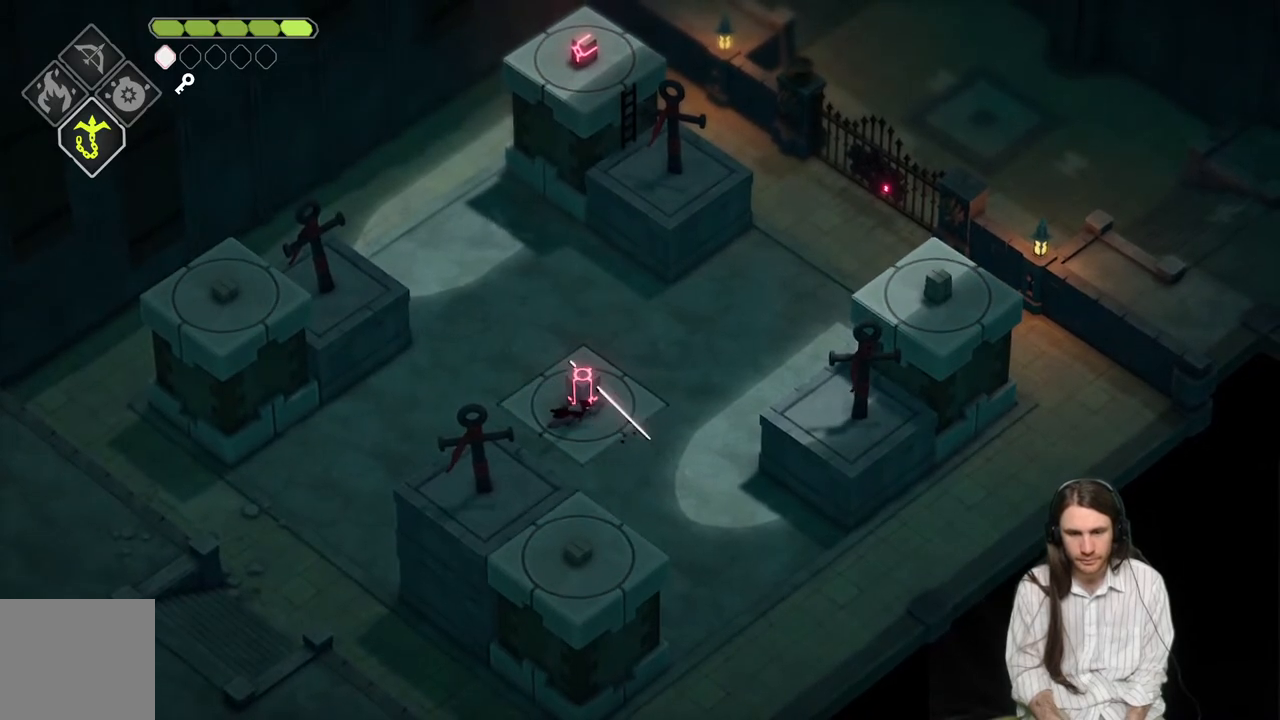
{"buttons": [], "left_stick": "center", "right_stick": "center", "events": [[167, "left_stick", "up-left"], [350, "left_stick", "center"]]}
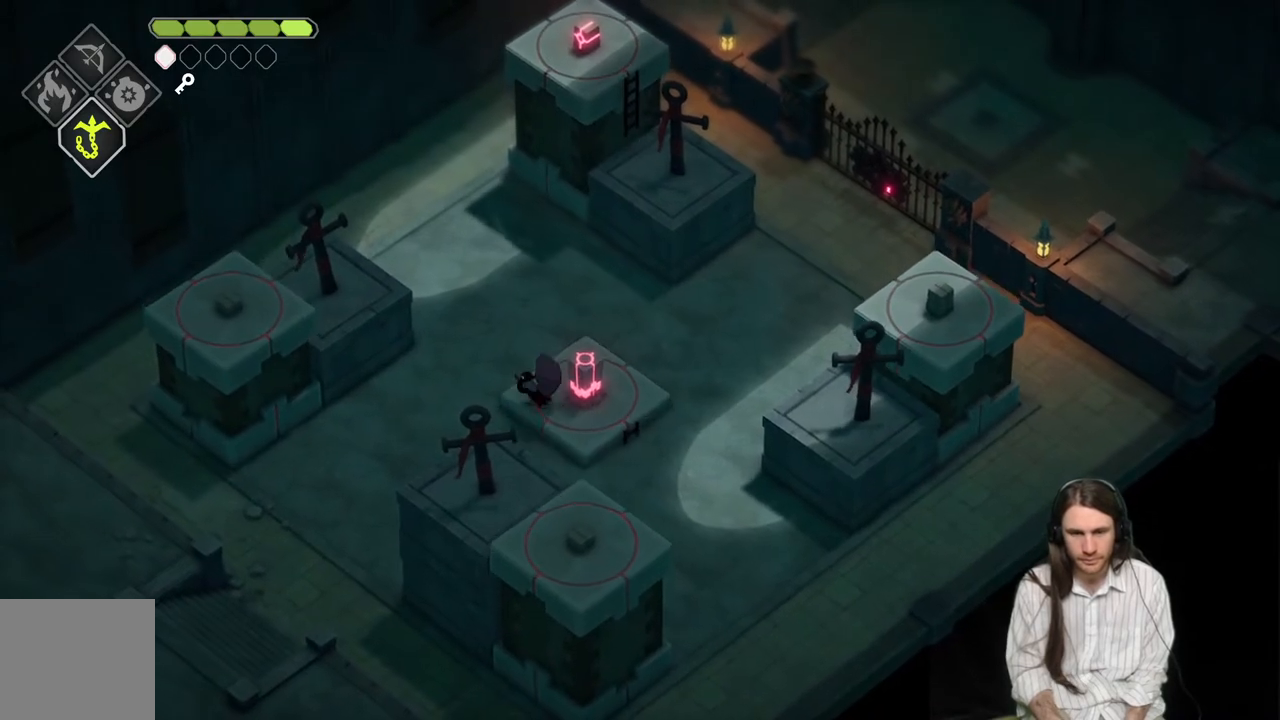
{"buttons": ["L2", "R2"], "left_stick": "left", "right_stick": "center", "events": [[17, "L2", "down"], [17, "left_stick", "left"], [50, "R2", "down"]]}
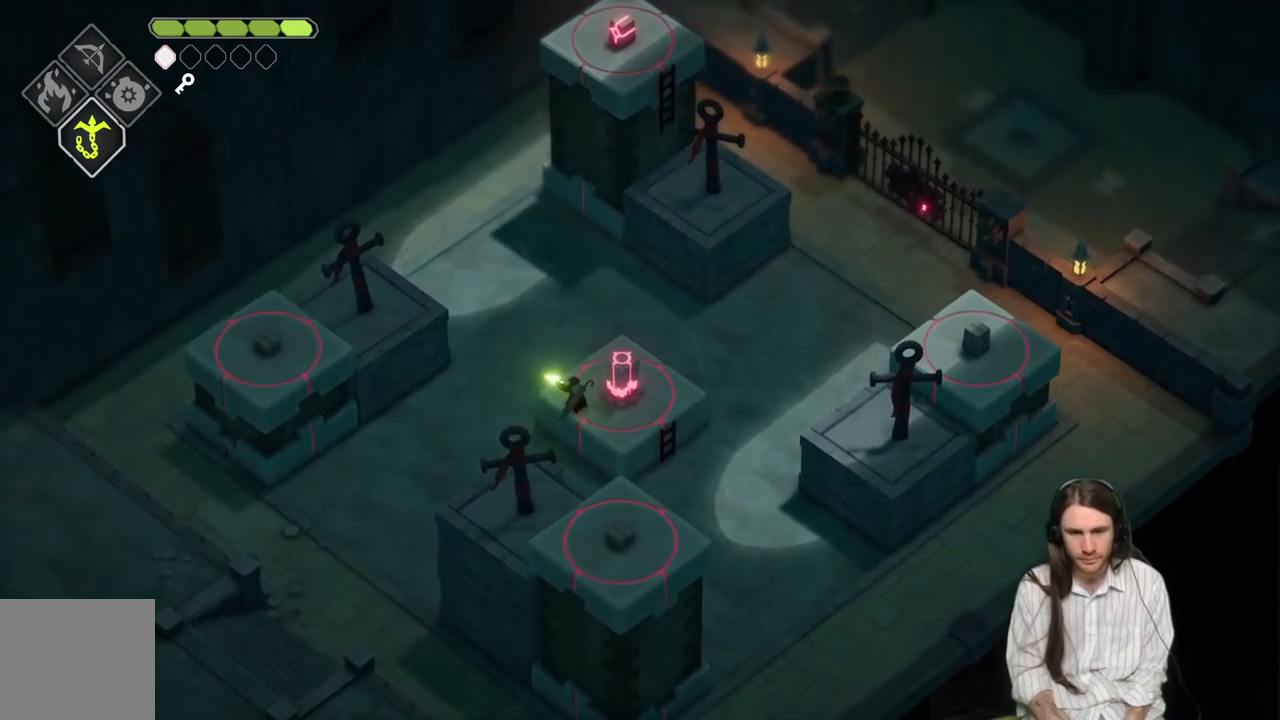
{"buttons": ["L2"], "left_stick": "left", "right_stick": "center", "events": [[383, "R2", "up"]]}
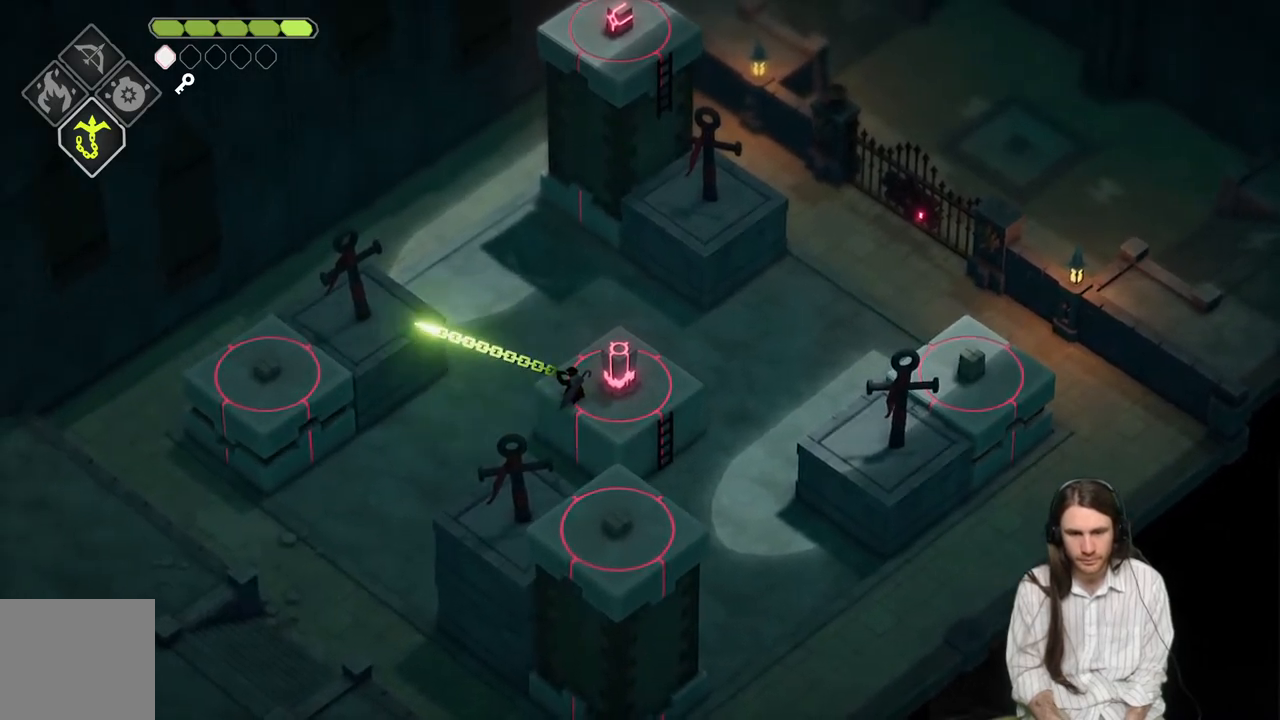
{"buttons": [], "left_stick": "center", "right_stick": "center", "events": [[167, "left_stick", "center"], [200, "L2", "up"]]}
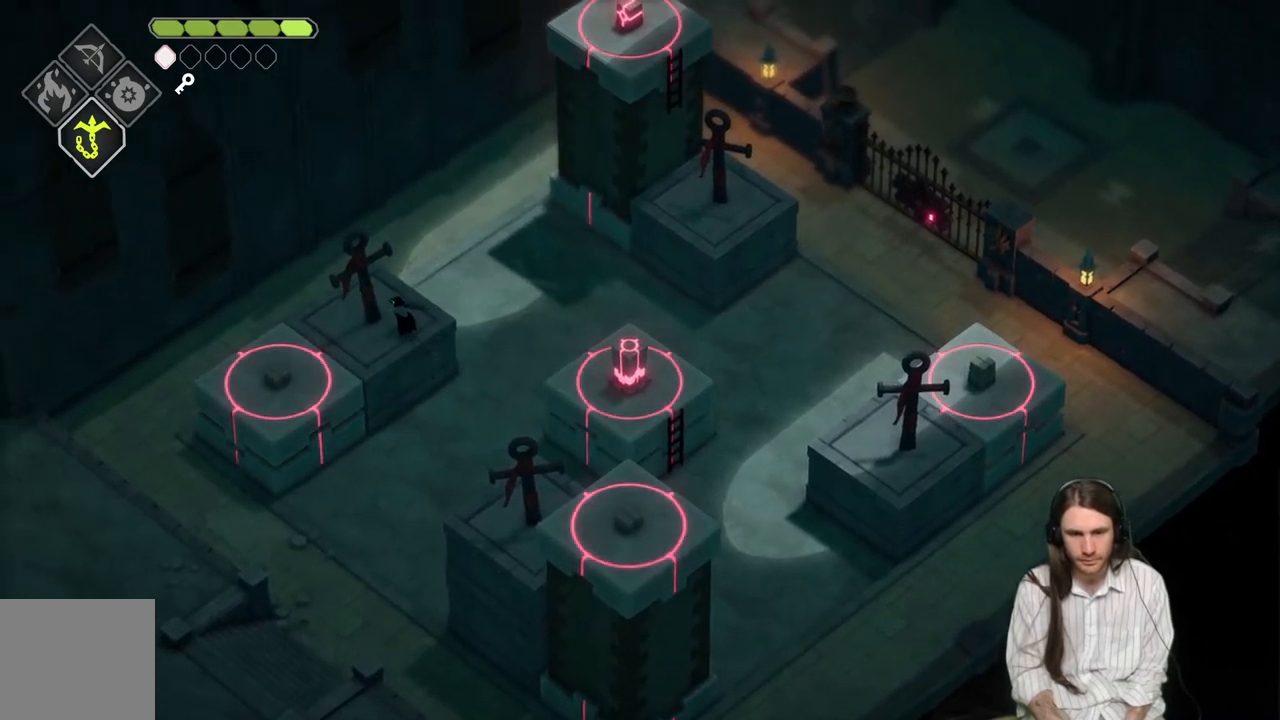
{"buttons": [], "left_stick": "center", "right_stick": "center", "events": [[300, "left_stick", "up-right"], [467, "left_stick", "center"]]}
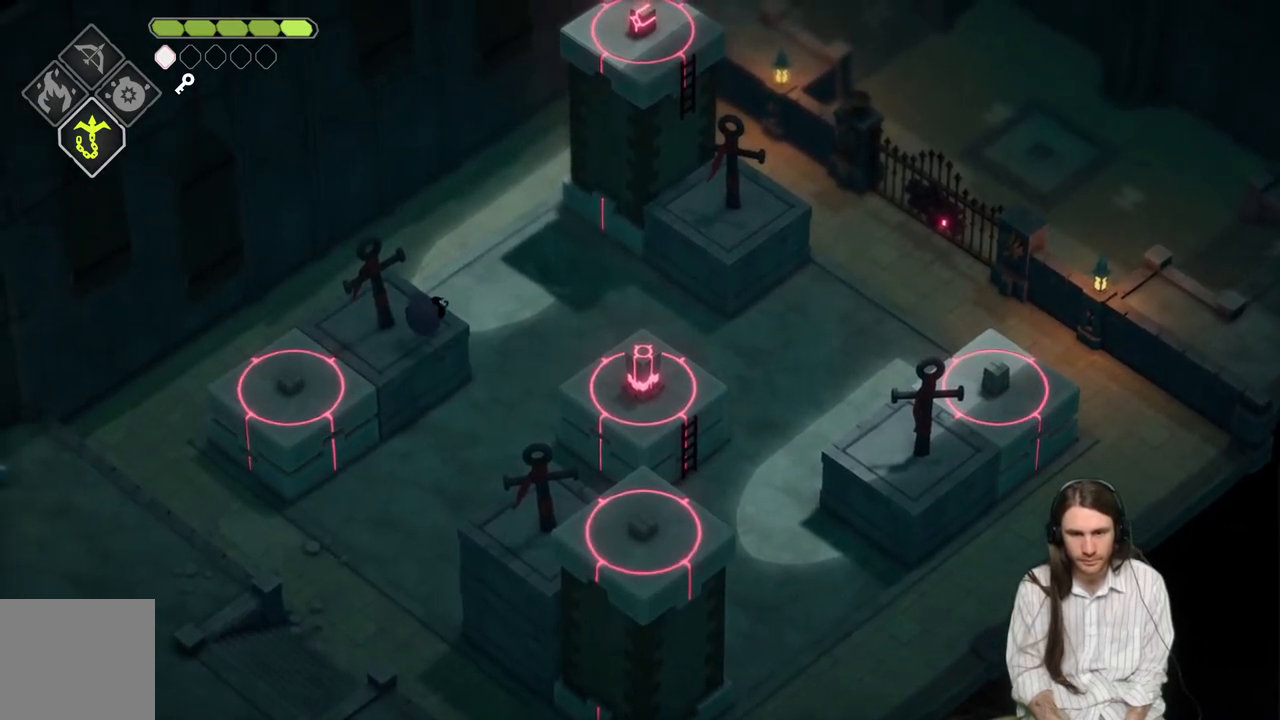
{"buttons": ["L2", "R2"], "left_stick": "up-right", "right_stick": "center", "events": [[267, "L2", "down"], [300, "left_stick", "up-right"], [333, "R2", "down"]]}